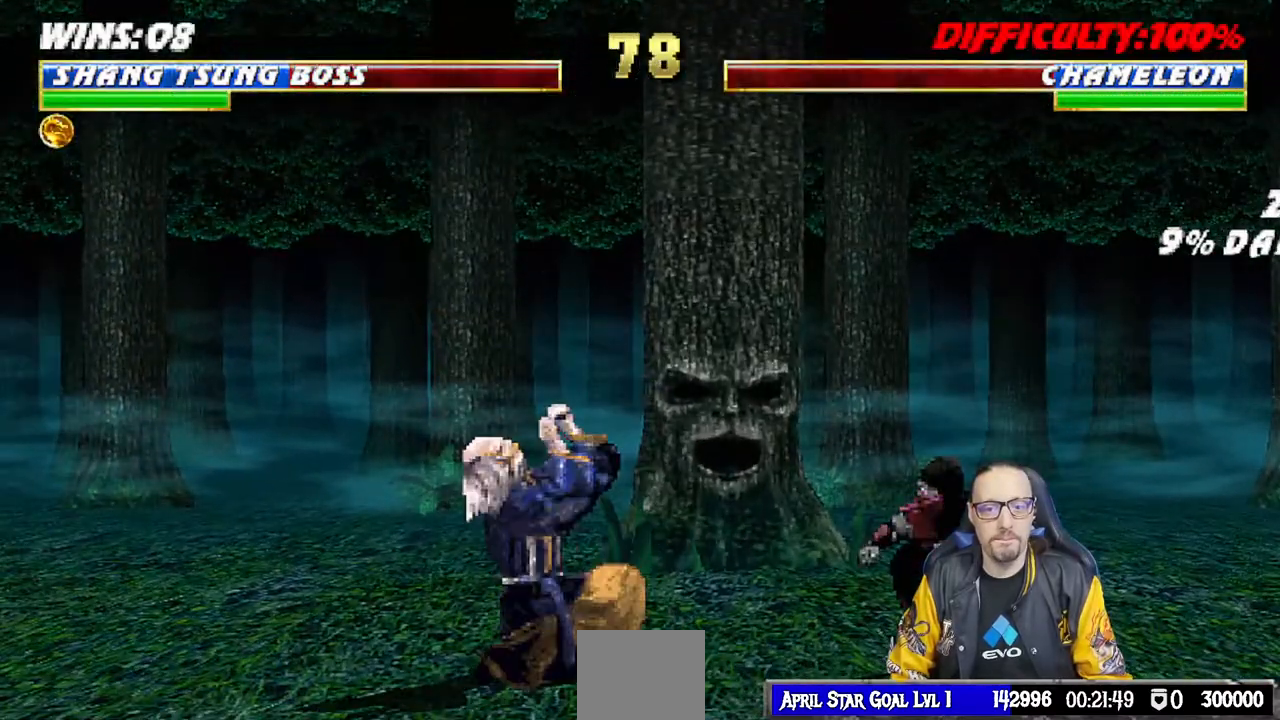
Gameplay with a controller (PlayStation layout); each line is a JSON object with the inputs held at the frame after it. "events" lists button and stick changes between this image and that frame as [ms after this image, input, new state], when the widget could be followed in between.
{"buttons": ["L1", "DPAD_UP", "DPAD_RIGHT"], "left_stick": "center", "right_stick": "center", "events": [[50, "DPAD_LEFT", "up"], [50, "R1", "up"], [83, "DPAD_DOWN", "up"], [83, "L1", "up"], [167, "L1", "down"], [183, "DPAD_RIGHT", "down"], [217, "DPAD_UP", "down"]]}
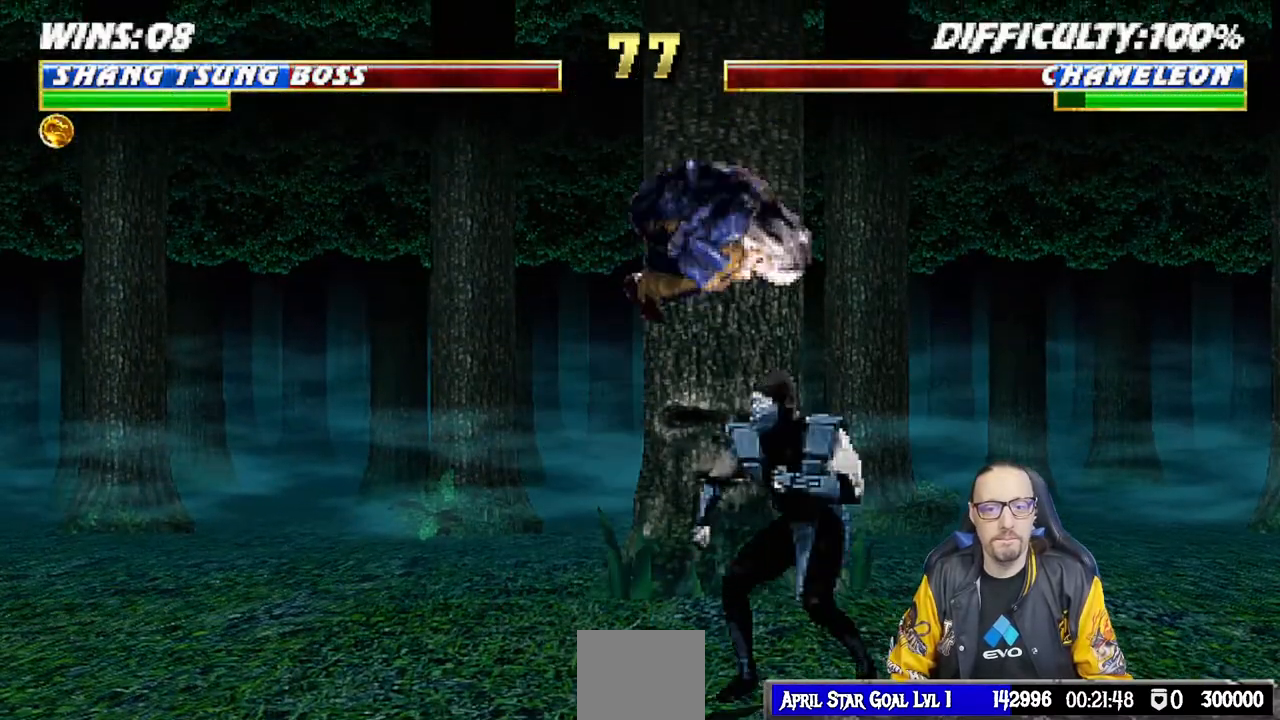
{"buttons": ["L1", "DPAD_LEFT"], "left_stick": "center", "right_stick": "center", "events": [[50, "DPAD_UP", "up"], [67, "DPAD_RIGHT", "up"], [150, "SQUARE", "down"], [200, "DPAD_LEFT", "down"], [250, "SQUARE", "up"], [350, "SQUARE", "down"], [417, "SQUARE", "up"]]}
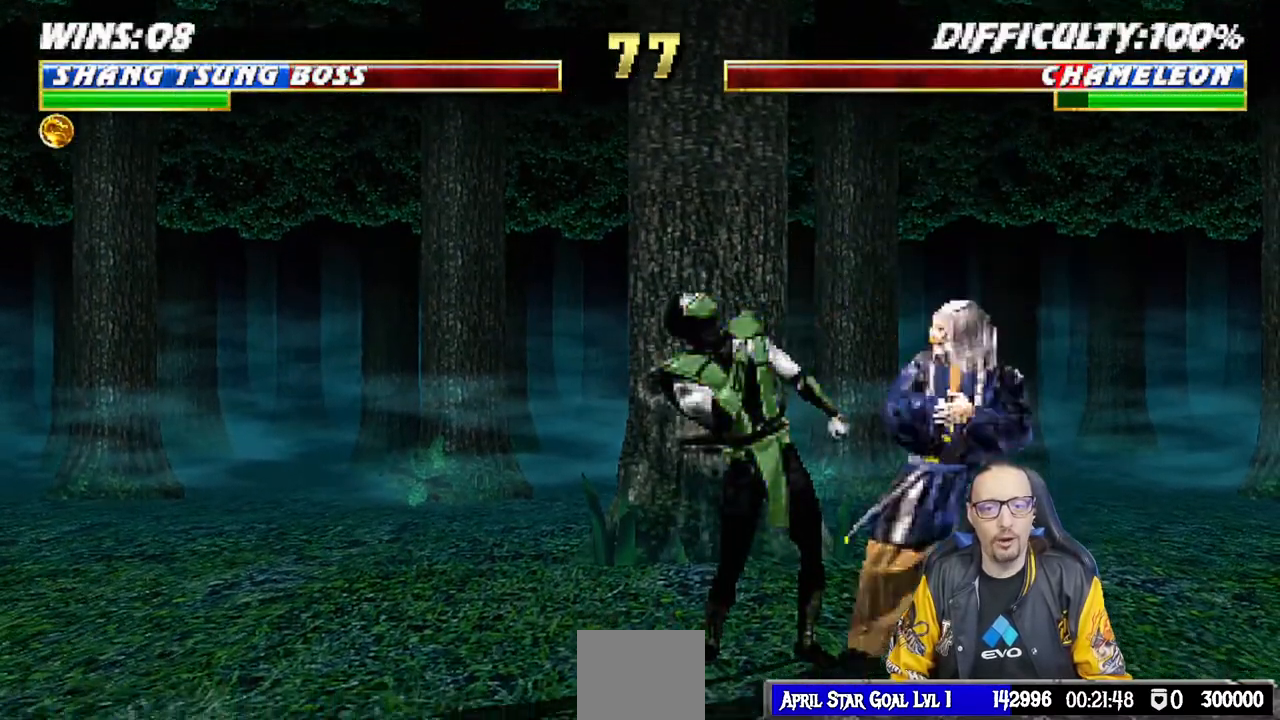
{"buttons": ["L1", "DPAD_RIGHT"], "left_stick": "center", "right_stick": "center", "events": [[50, "SQUARE", "down"], [83, "SQUARE", "up"], [133, "SQUARE", "down"], [167, "CROSS", "down"], [167, "SQUARE", "up"], [217, "DPAD_LEFT", "up"], [283, "DPAD_RIGHT", "down"], [317, "CROSS", "up"], [367, "TRIANGLE", "down"], [467, "TRIANGLE", "up"]]}
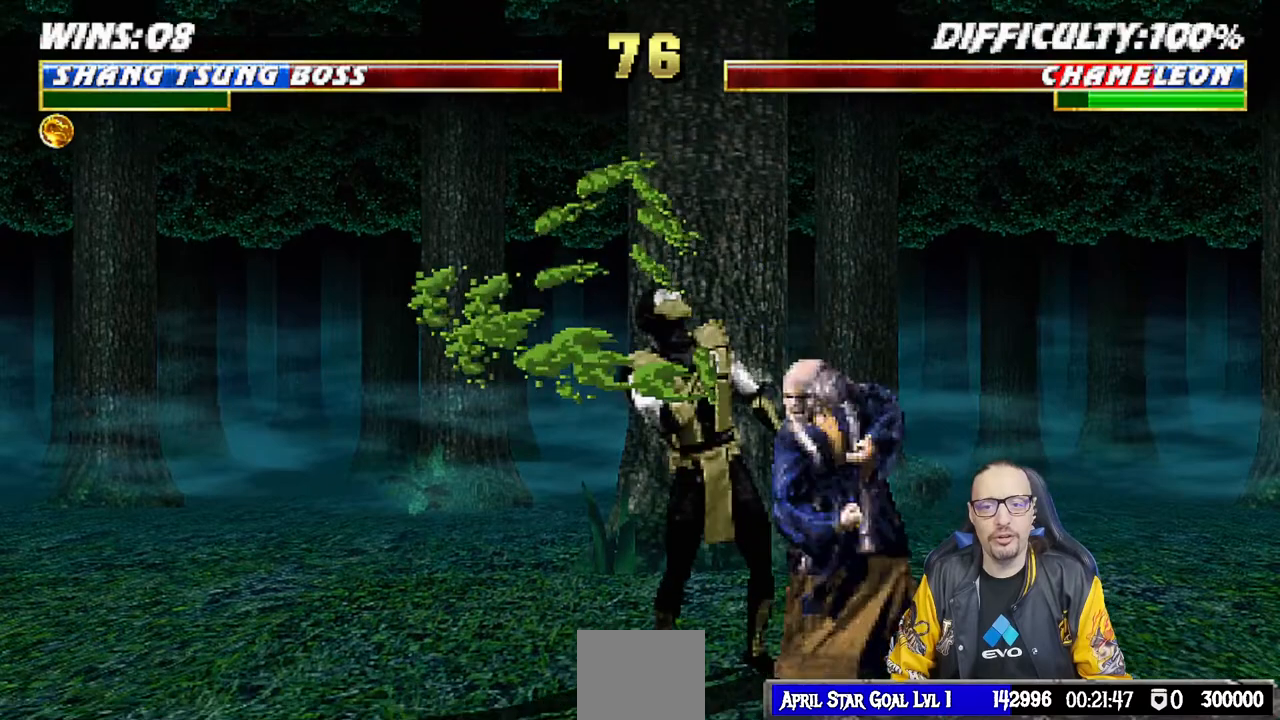
{"buttons": ["DPAD_RIGHT"], "left_stick": "center", "right_stick": "center", "events": [[33, "TRIANGLE", "down"], [117, "TRIANGLE", "up"], [200, "TRIANGLE", "down"], [300, "DPAD_RIGHT", "up"], [317, "L1", "up"], [350, "TRIANGLE", "up"], [450, "DPAD_RIGHT", "down"]]}
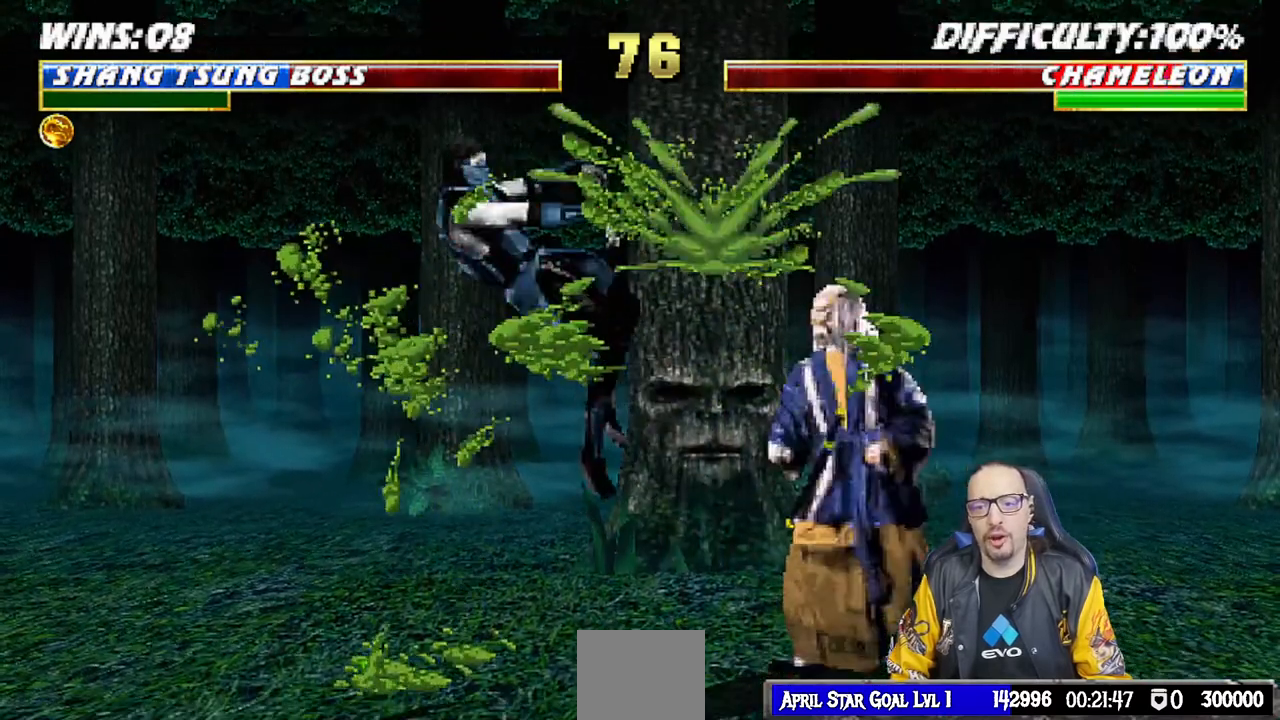
{"buttons": ["SQUARE", "DPAD_LEFT"], "left_stick": "center", "right_stick": "center", "events": [[33, "DPAD_RIGHT", "up"], [117, "DPAD_RIGHT", "down"], [183, "DPAD_RIGHT", "up"], [283, "DPAD_LEFT", "down"], [367, "DPAD_LEFT", "up"], [400, "DPAD_LEFT", "down"], [417, "SQUARE", "down"]]}
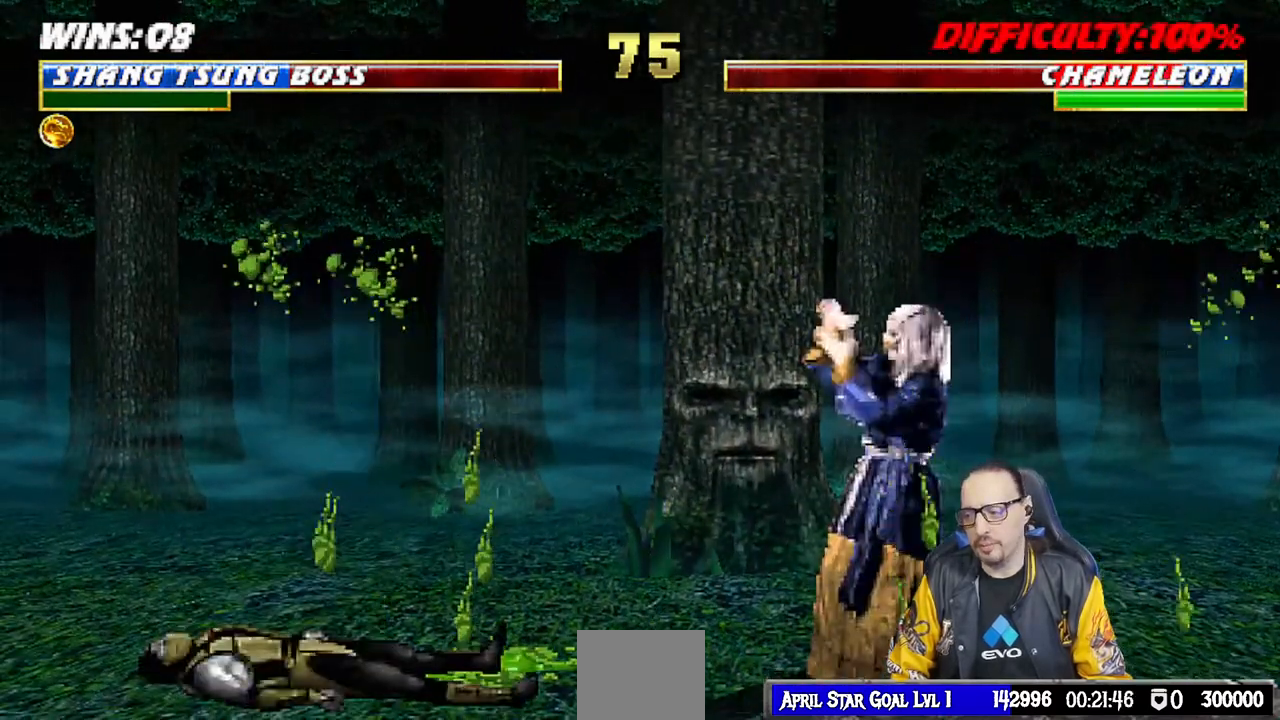
{"buttons": [], "left_stick": "center", "right_stick": "center", "events": [[33, "DPAD_LEFT", "up"], [67, "SQUARE", "up"], [100, "SQUARE", "down"], [267, "SQUARE", "up"]]}
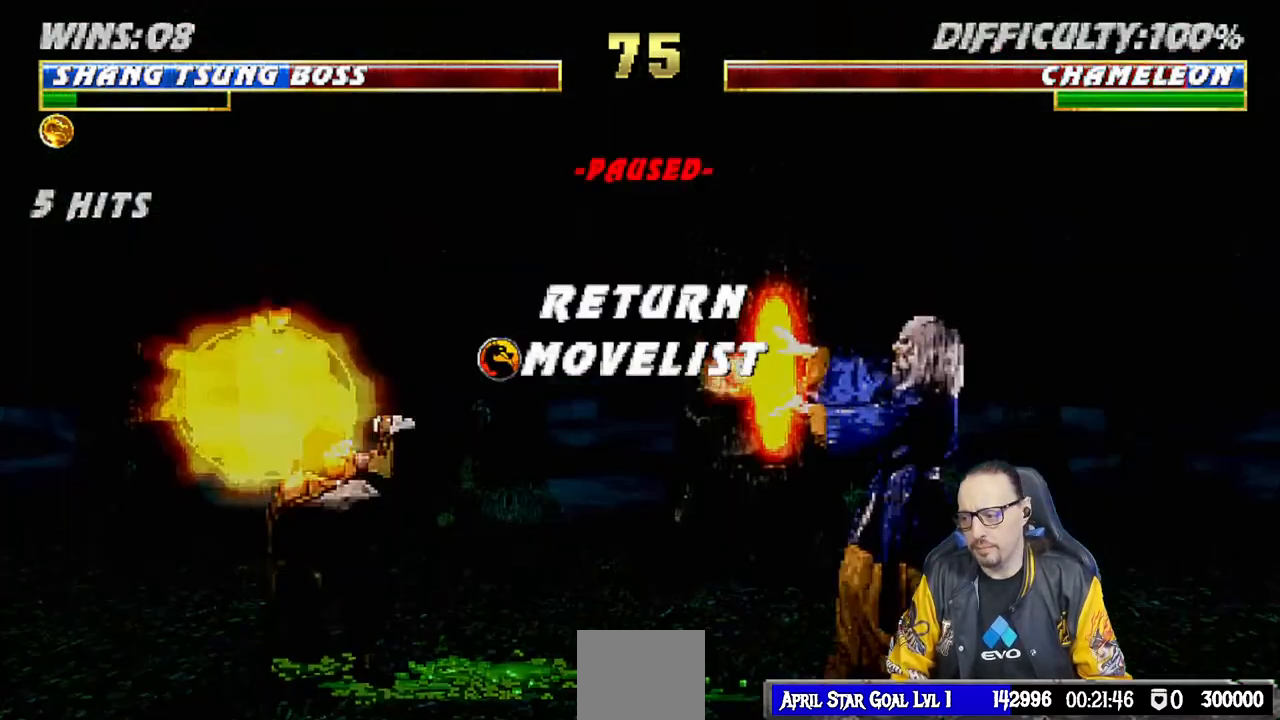
{"buttons": ["L1"], "left_stick": "center", "right_stick": "center", "events": [[250, "CROSS", "down"], [400, "CROSS", "up"], [500, "L1", "down"]]}
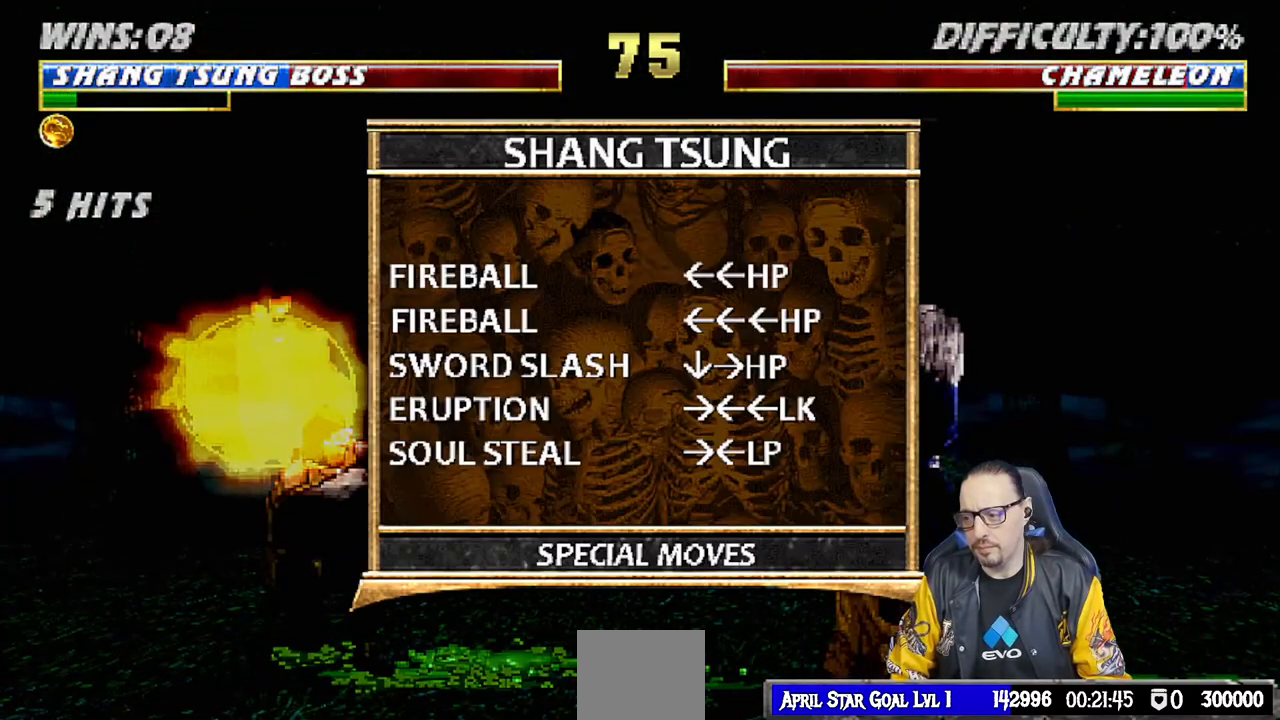
{"buttons": [], "left_stick": "center", "right_stick": "center", "events": [[133, "L1", "up"]]}
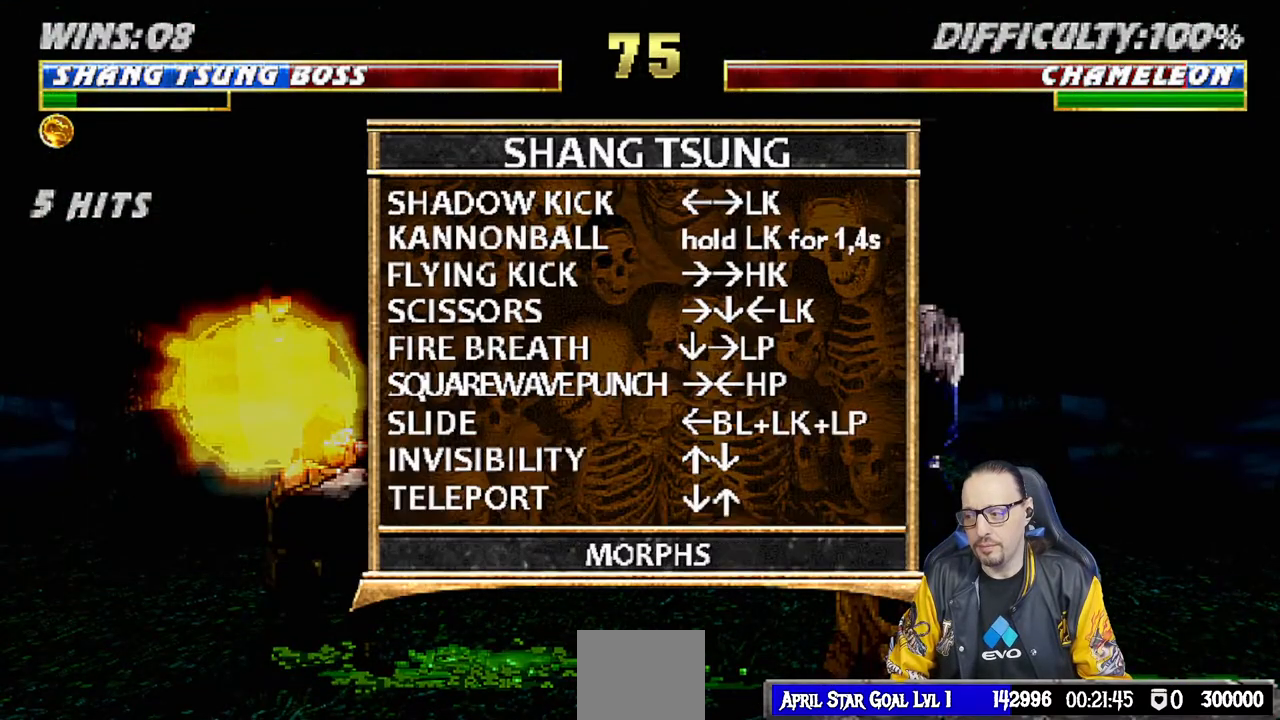
{"buttons": [], "left_stick": "center", "right_stick": "center", "events": []}
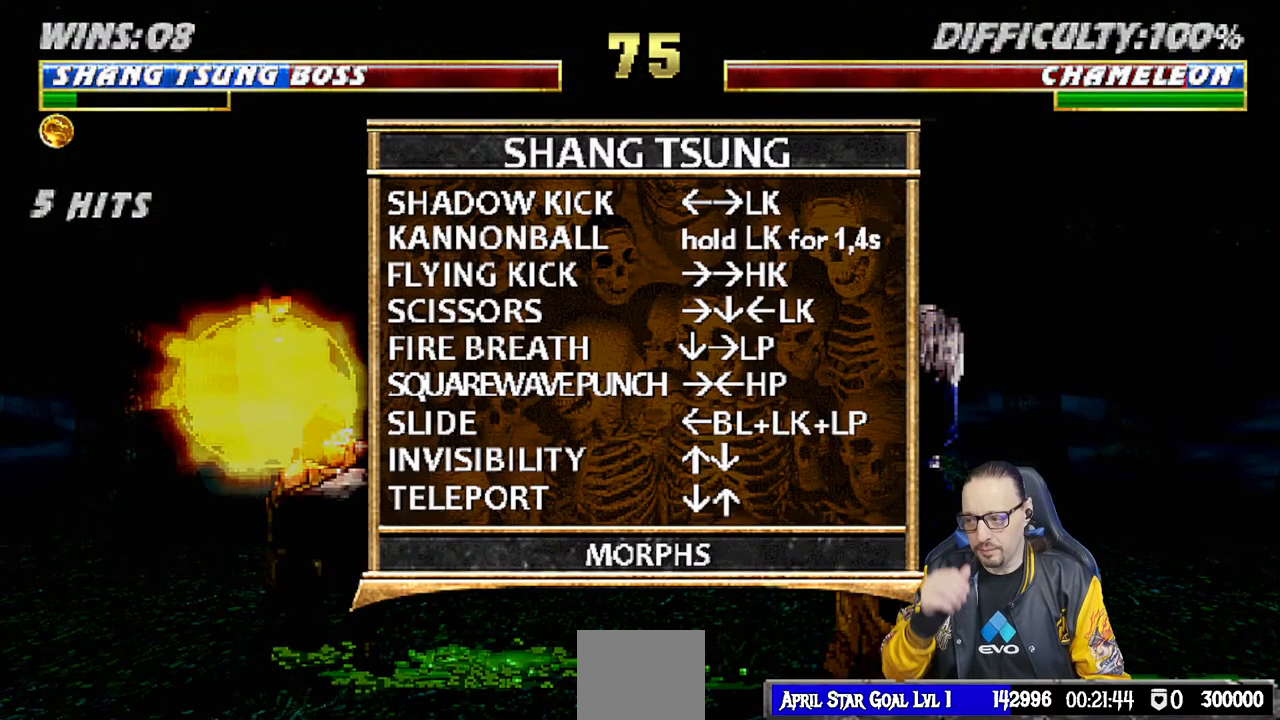
{"buttons": [], "left_stick": "center", "right_stick": "center", "events": []}
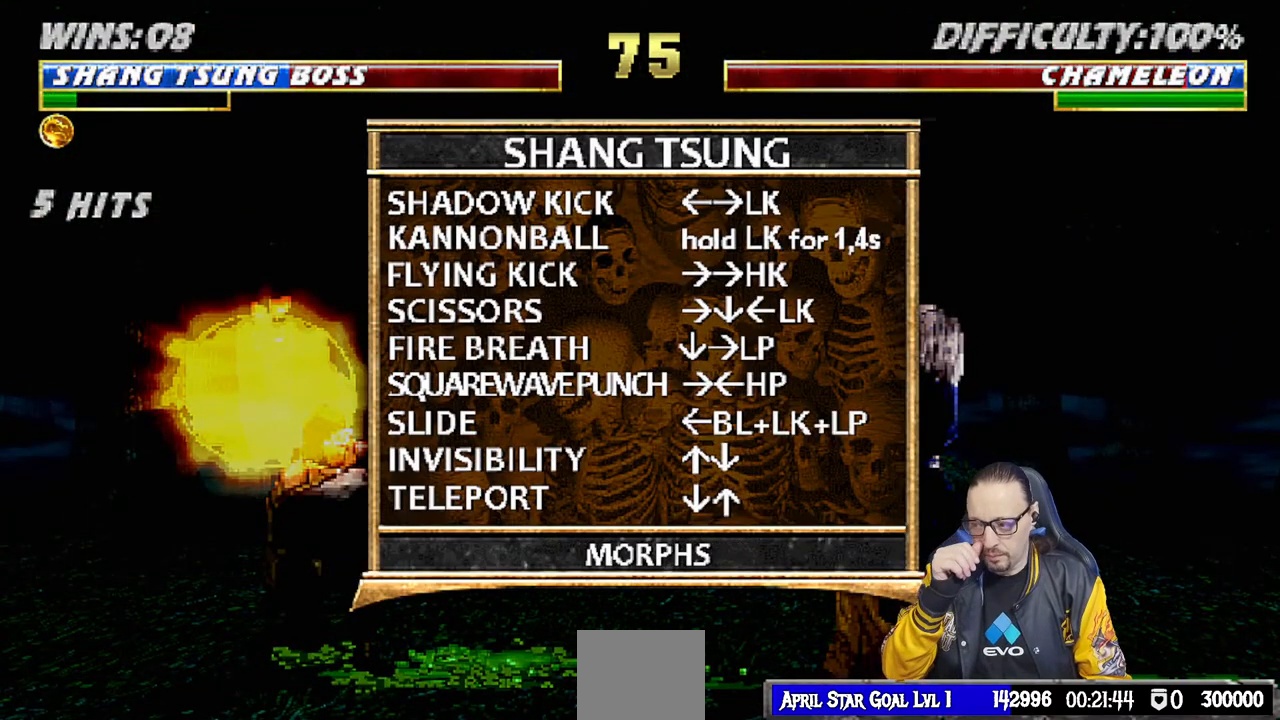
{"buttons": [], "left_stick": "center", "right_stick": "center", "events": []}
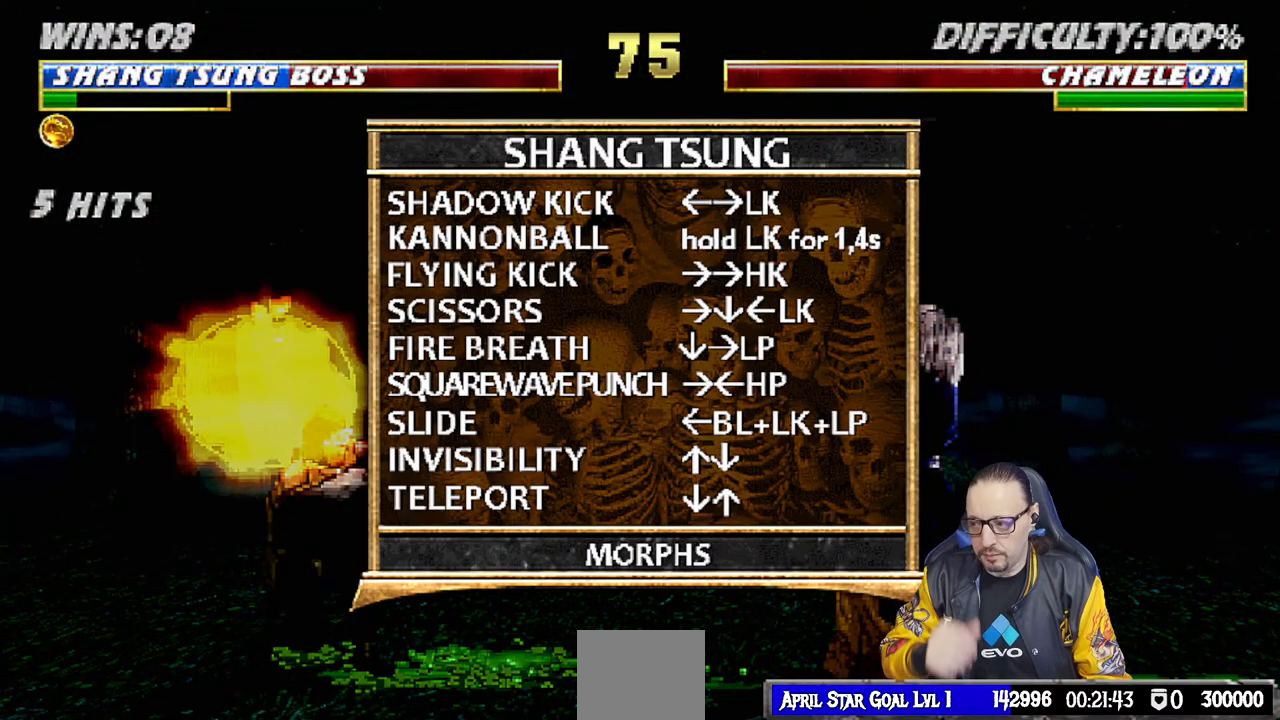
{"buttons": [], "left_stick": "center", "right_stick": "center", "events": []}
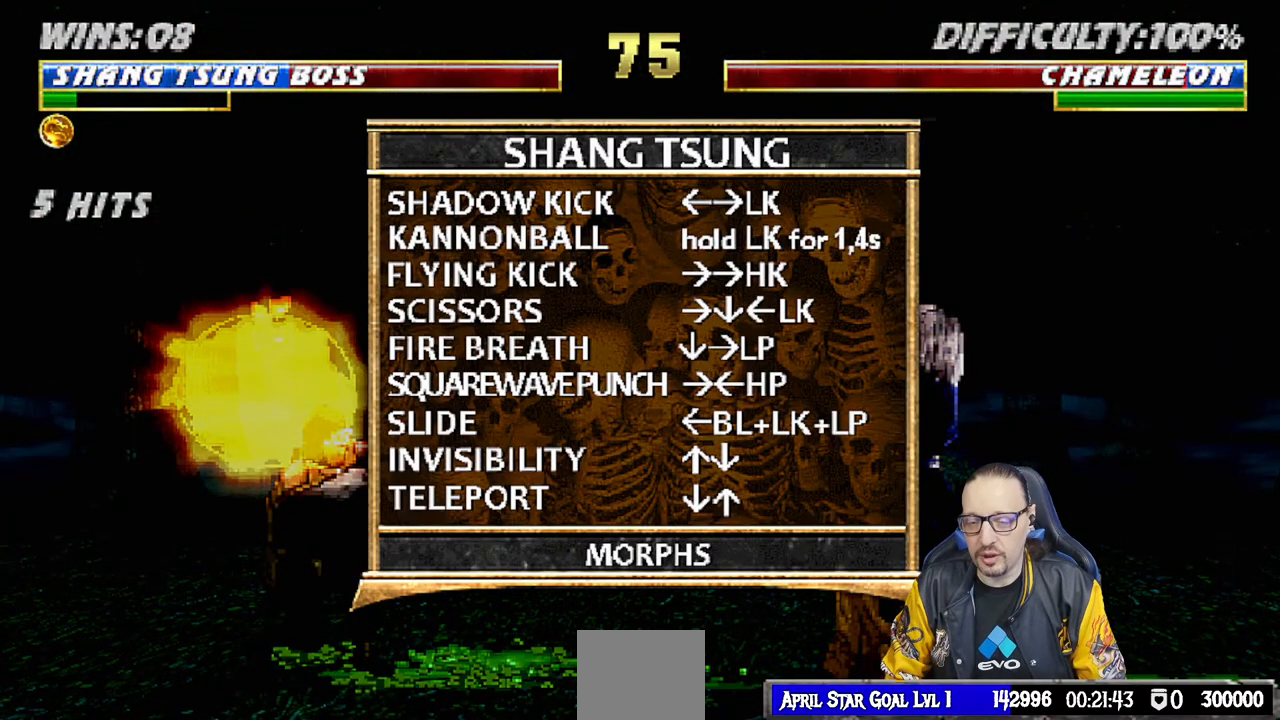
{"buttons": ["L1"], "left_stick": "center", "right_stick": "center", "events": [[350, "L1", "down"]]}
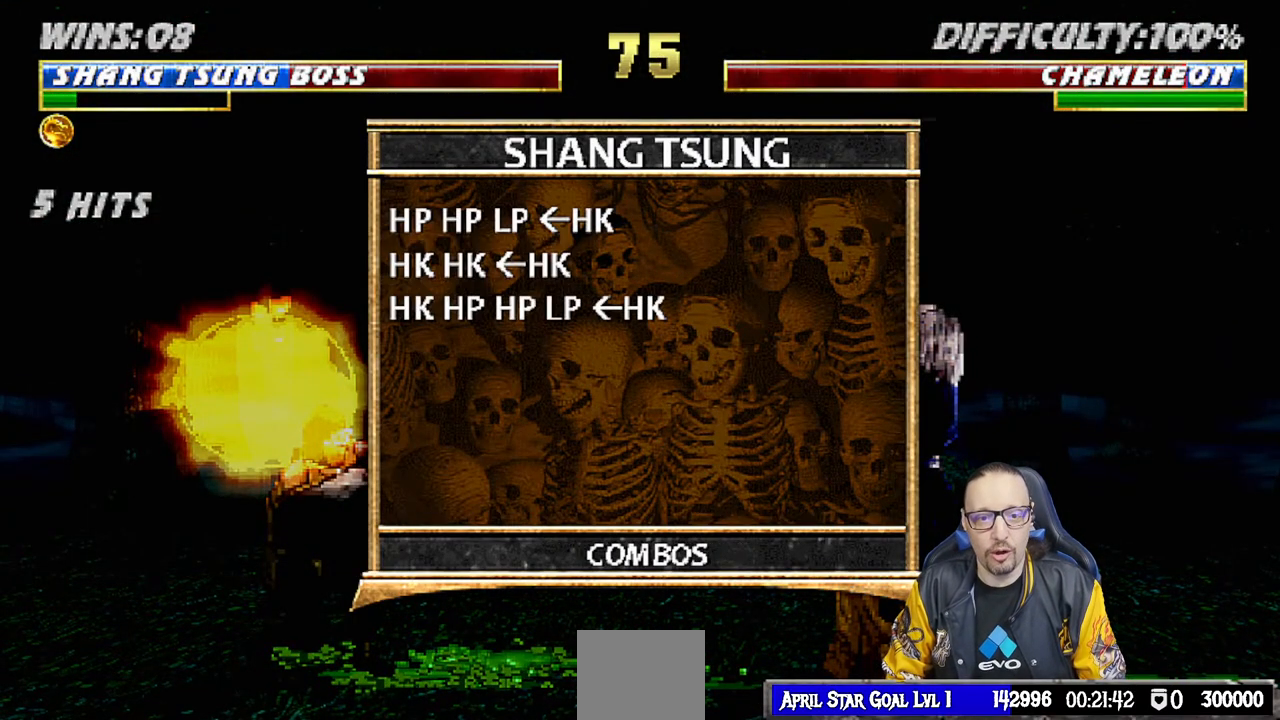
{"buttons": ["L1"], "left_stick": "center", "right_stick": "center", "events": [[17, "L1", "up"], [367, "L1", "down"]]}
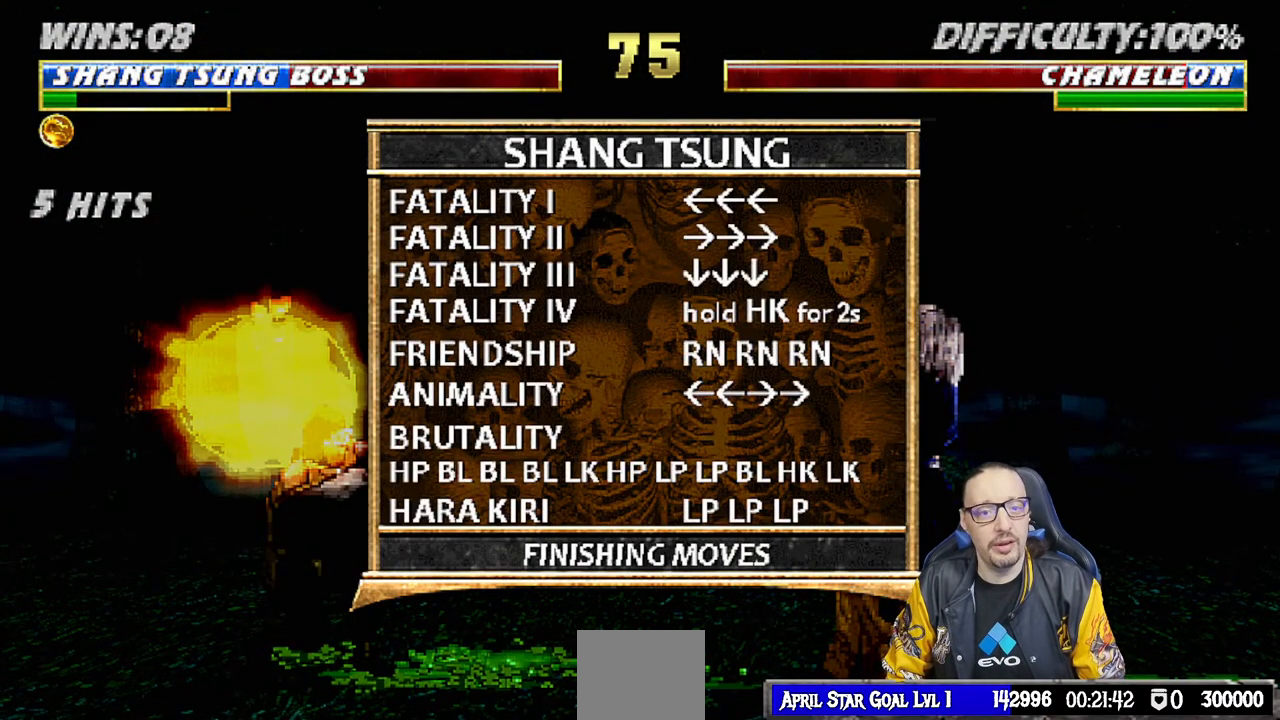
{"buttons": [], "left_stick": "center", "right_stick": "center", "events": [[17, "L1", "up"]]}
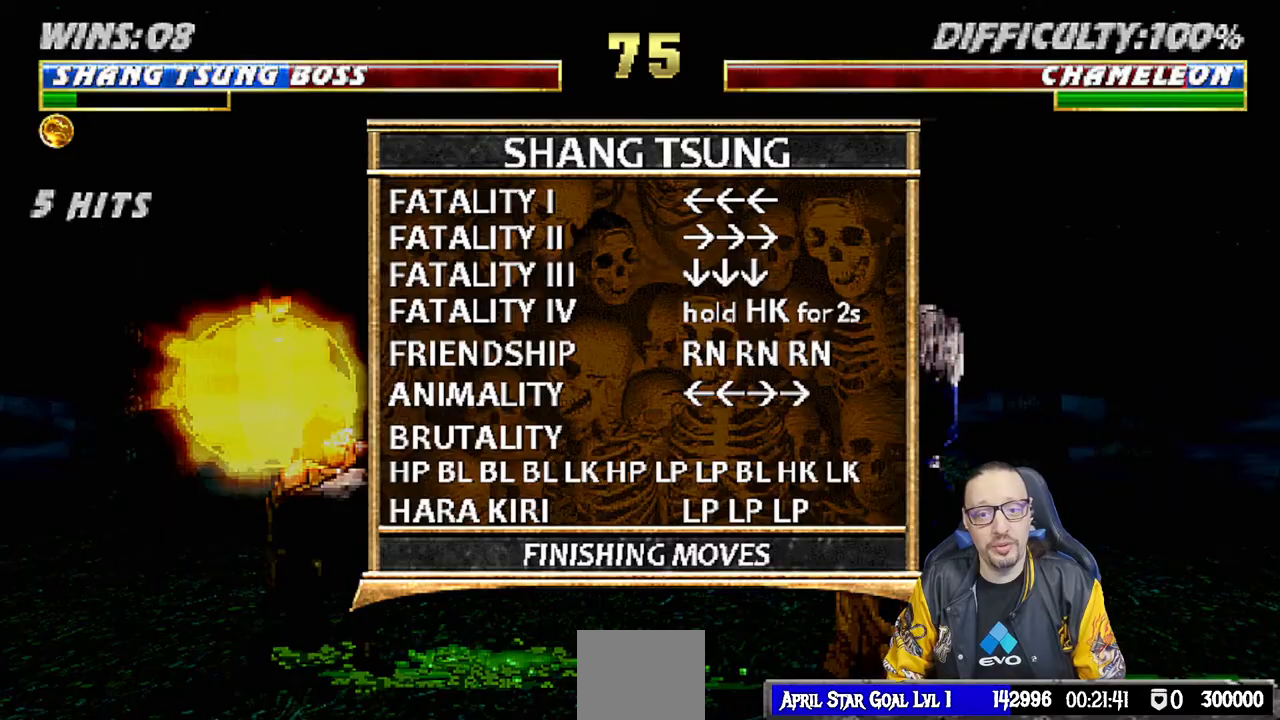
{"buttons": [], "left_stick": "center", "right_stick": "center", "events": [[83, "CIRCLE", "down"], [217, "CIRCLE", "up"], [350, "DPAD_DOWN", "down"], [433, "DPAD_DOWN", "up"]]}
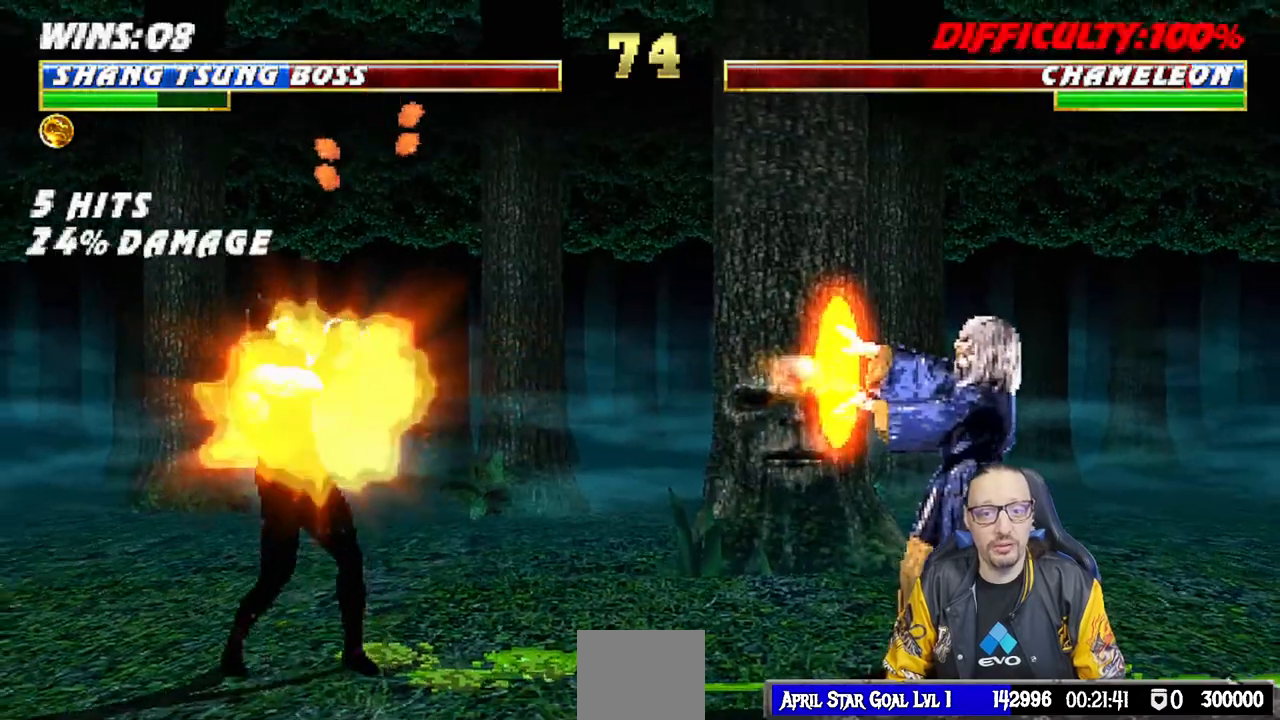
{"buttons": [], "left_stick": "center", "right_stick": "center", "events": []}
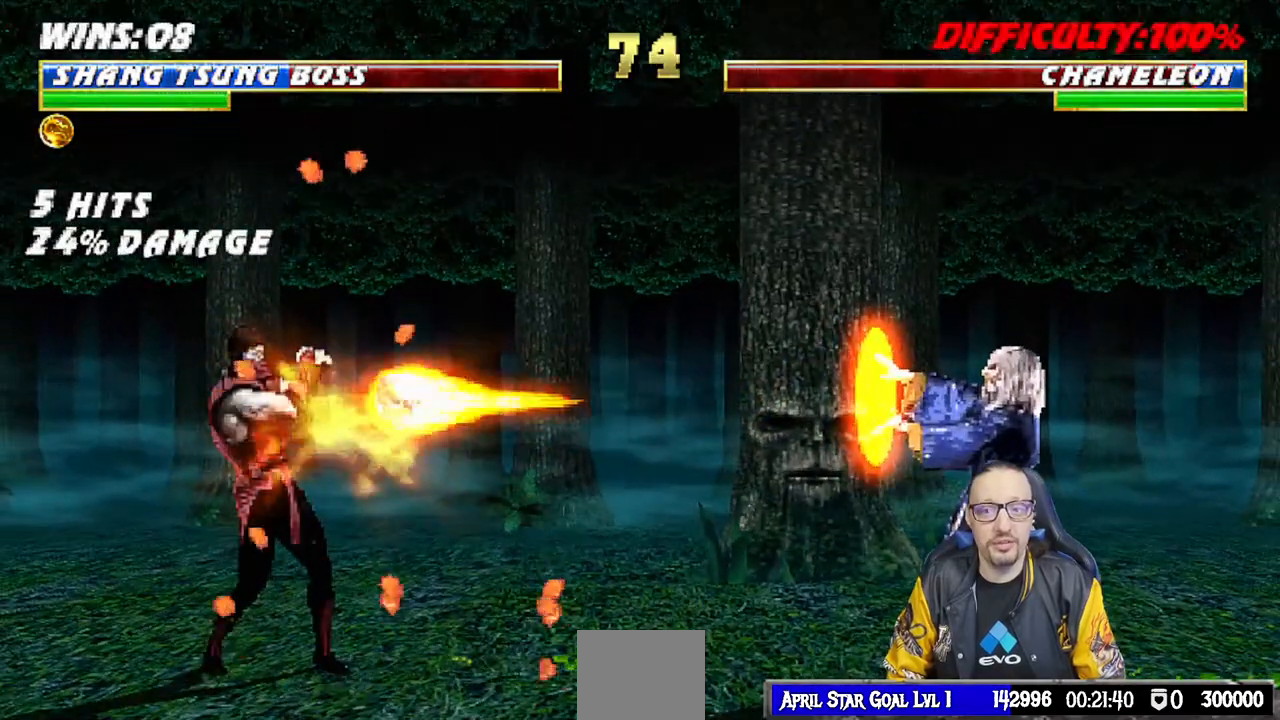
{"buttons": ["L1", "DPAD_LEFT"], "left_stick": "center", "right_stick": "center", "events": [[133, "L1", "down"], [150, "DPAD_LEFT", "down"]]}
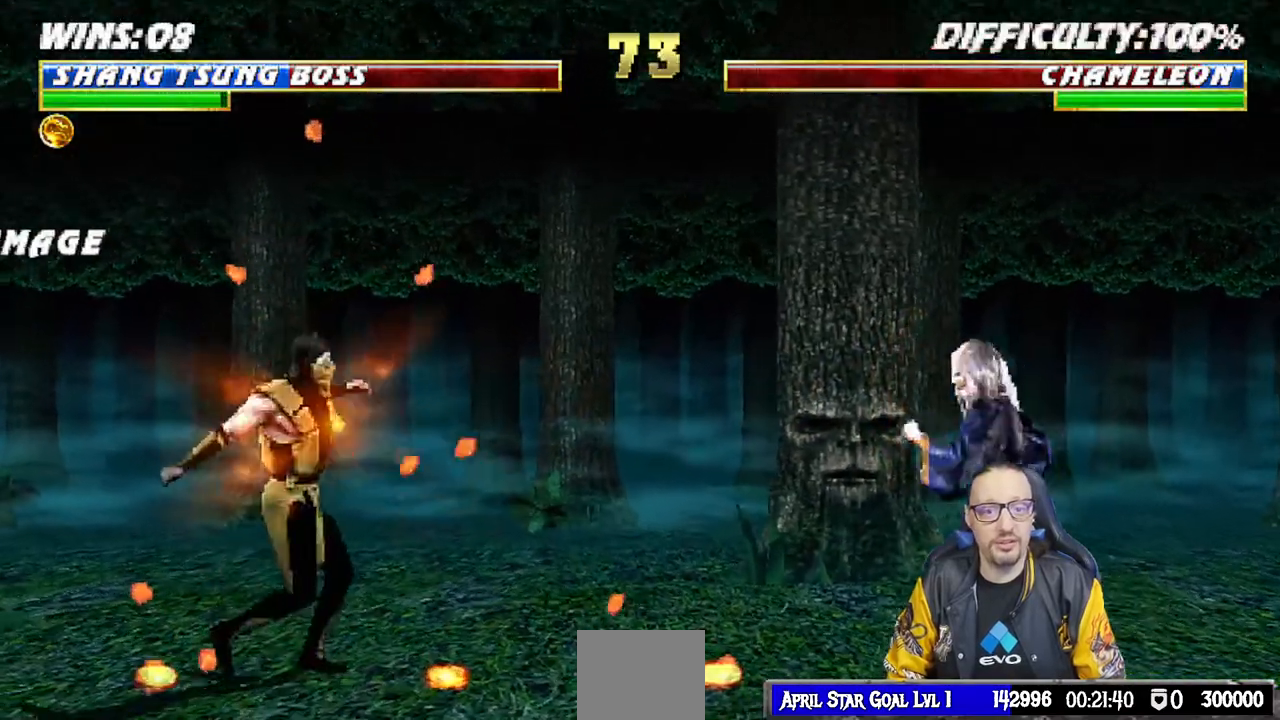
{"buttons": ["TRIANGLE", "L1"], "left_stick": "center", "right_stick": "center", "events": [[100, "DPAD_UP", "down"], [433, "TRIANGLE", "down"], [483, "DPAD_LEFT", "up"], [483, "DPAD_UP", "up"]]}
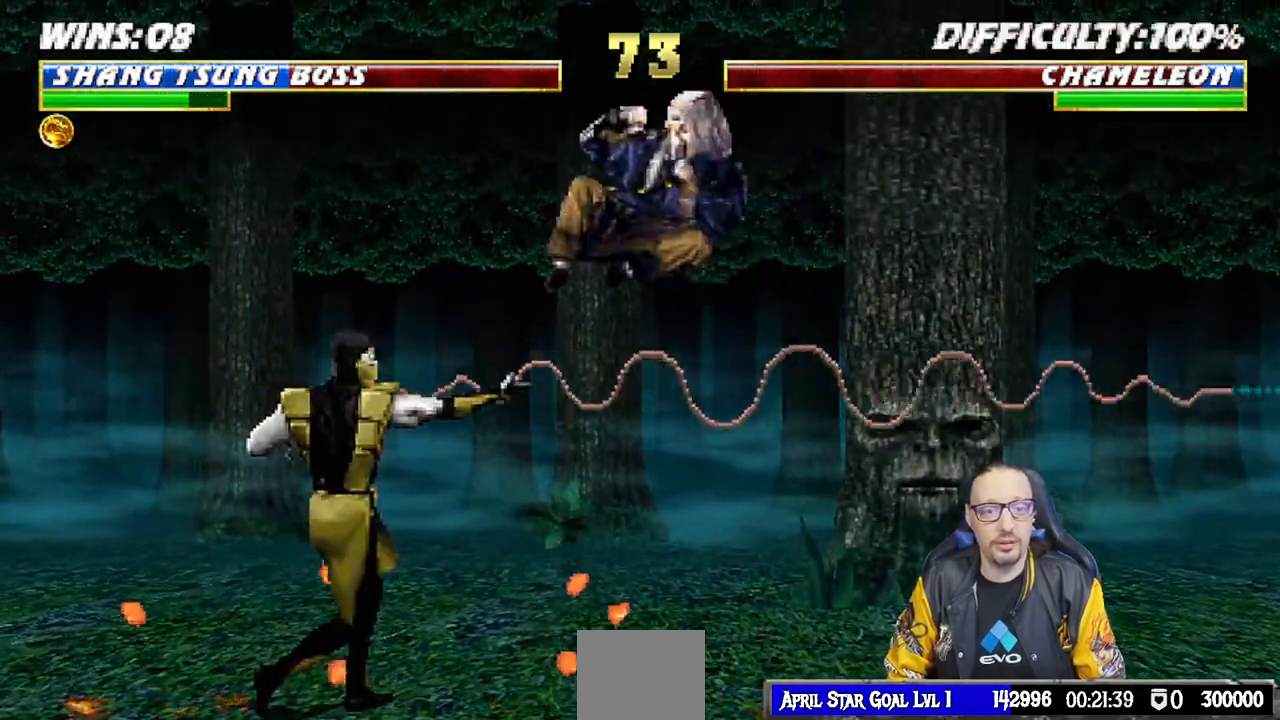
{"buttons": [], "left_stick": "center", "right_stick": "center", "events": [[33, "TRIANGLE", "up"], [50, "L1", "up"], [83, "TRIANGLE", "down"], [233, "TRIANGLE", "up"], [233, "right_stick", "down"], [283, "right_stick", "center"], [417, "DPAD_DOWN", "down"], [500, "DPAD_DOWN", "up"]]}
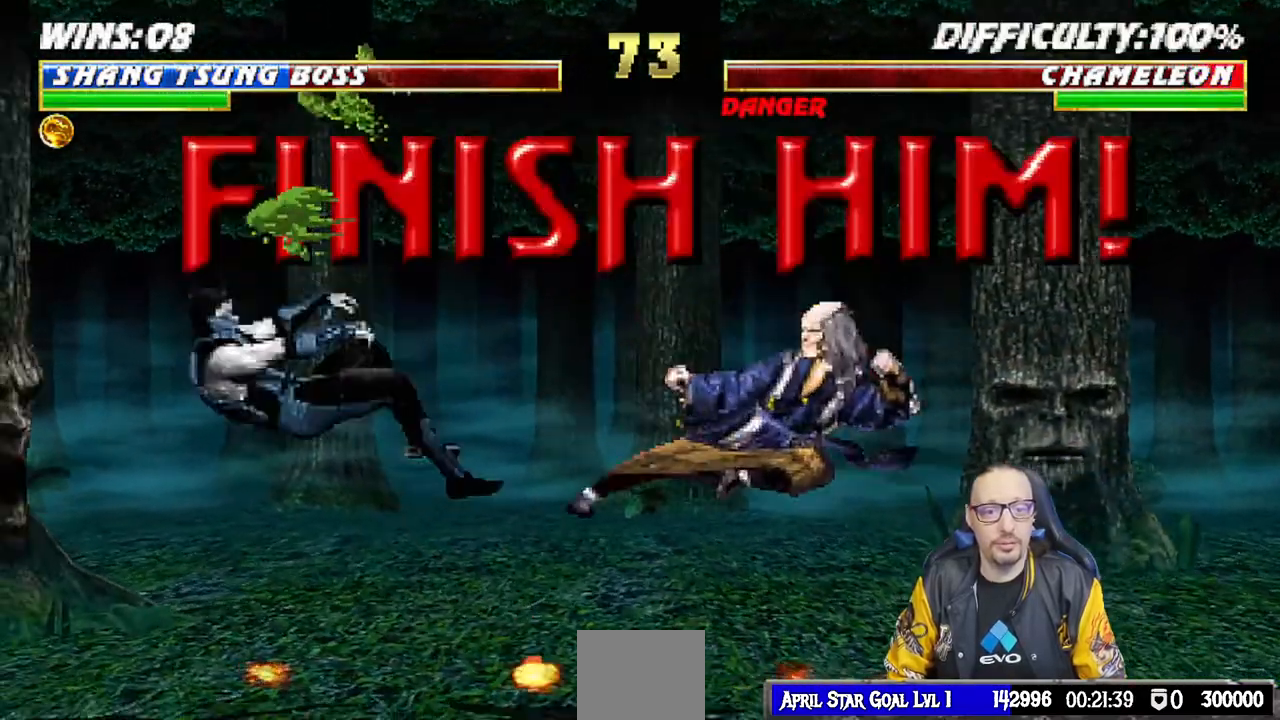
{"buttons": ["DPAD_DOWN"], "left_stick": "center", "right_stick": "center", "events": [[83, "DPAD_DOWN", "down"], [183, "DPAD_DOWN", "up"], [250, "DPAD_DOWN", "down"], [350, "DPAD_DOWN", "up"], [400, "DPAD_DOWN", "down"]]}
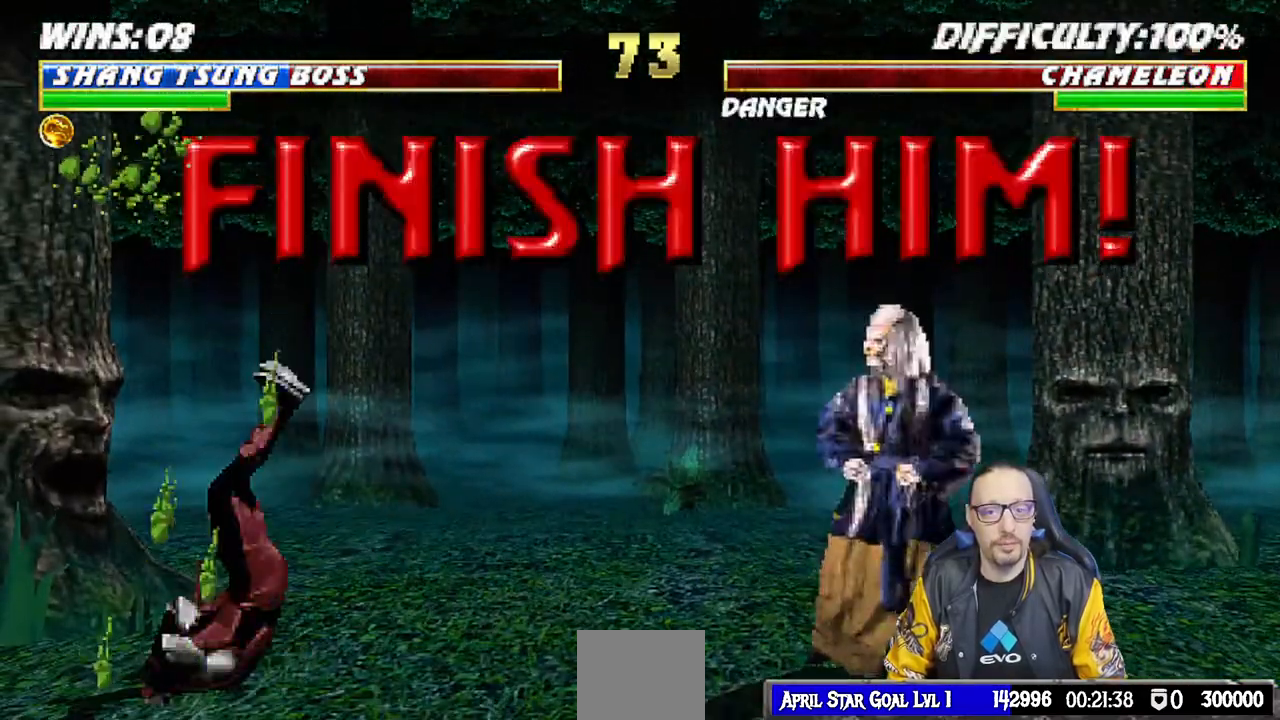
{"buttons": ["L1", "DPAD_LEFT"], "left_stick": "center", "right_stick": "center", "events": [[17, "DPAD_DOWN", "up"], [83, "DPAD_DOWN", "down"], [183, "DPAD_DOWN", "up"], [333, "DPAD_LEFT", "down"], [333, "L1", "down"]]}
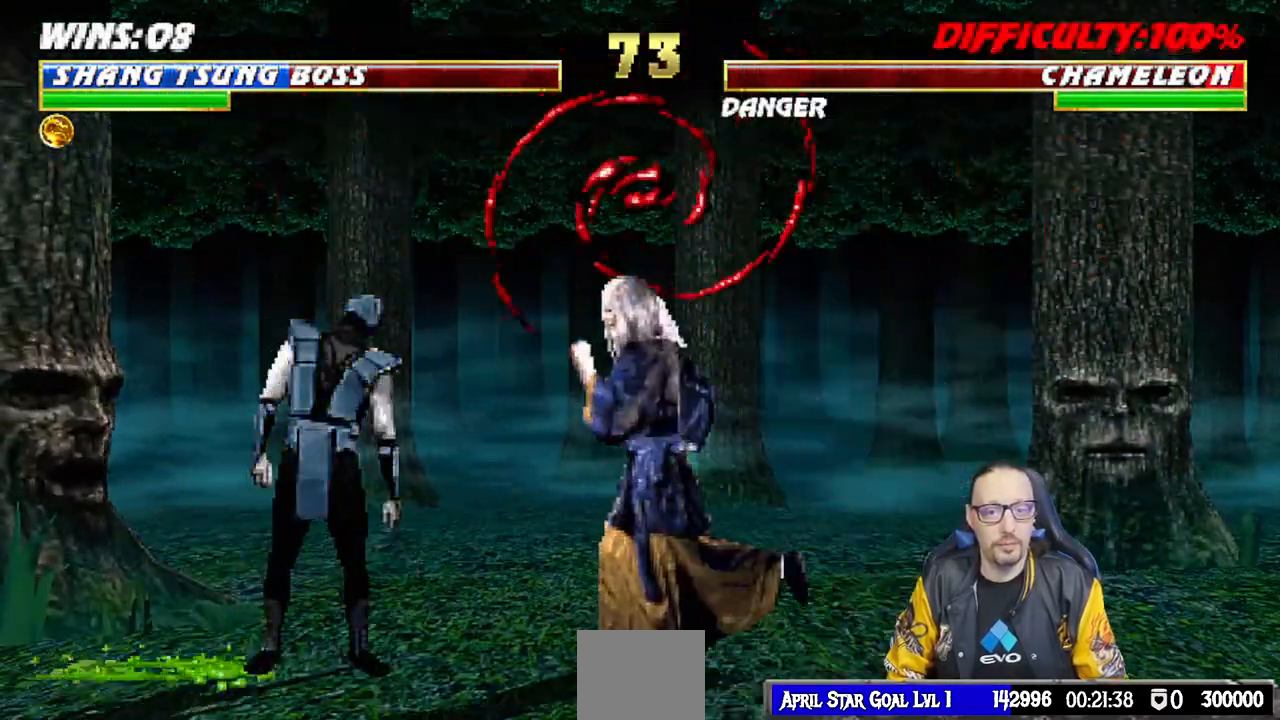
{"buttons": [], "left_stick": "center", "right_stick": "center", "events": [[150, "DPAD_LEFT", "up"], [167, "L1", "up"], [233, "DPAD_DOWN", "down"], [333, "DPAD_DOWN", "up"], [383, "DPAD_DOWN", "down"], [483, "DPAD_DOWN", "up"]]}
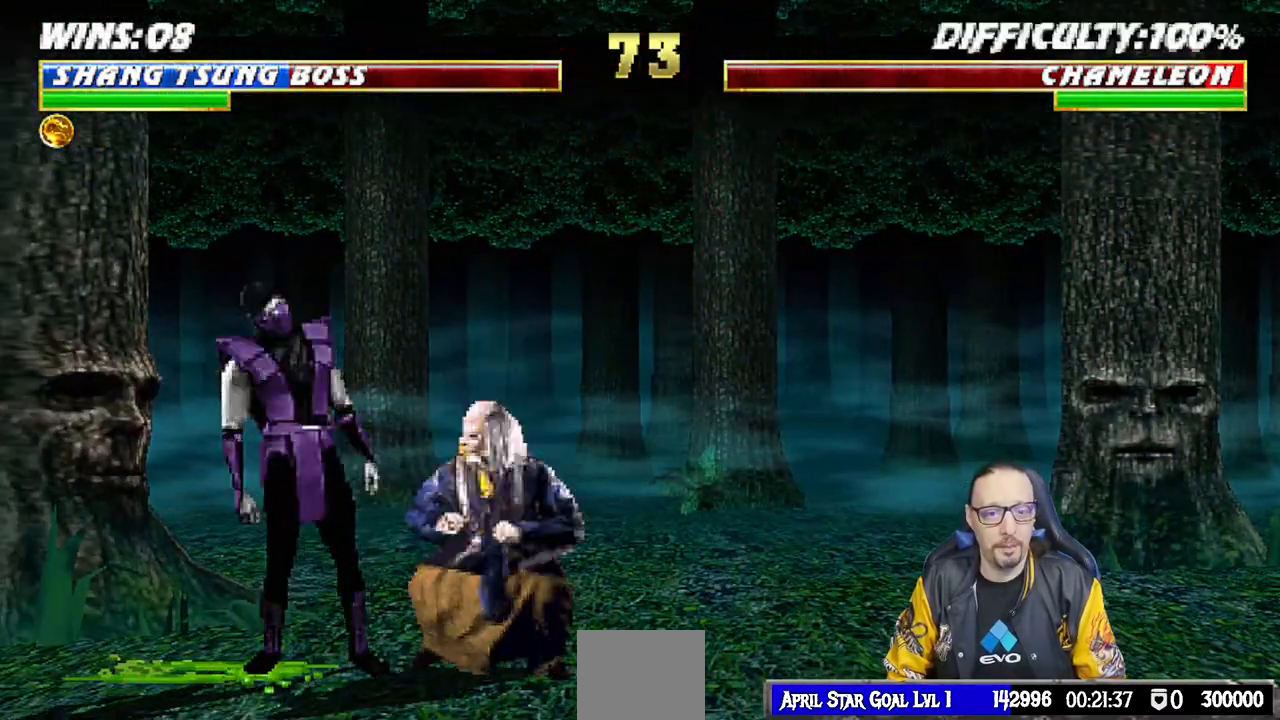
{"buttons": [], "left_stick": "center", "right_stick": "center", "events": [[33, "DPAD_DOWN", "down"], [150, "DPAD_DOWN", "up"], [200, "DPAD_DOWN", "down"], [317, "DPAD_DOWN", "up"], [367, "DPAD_DOWN", "down"], [483, "DPAD_DOWN", "up"]]}